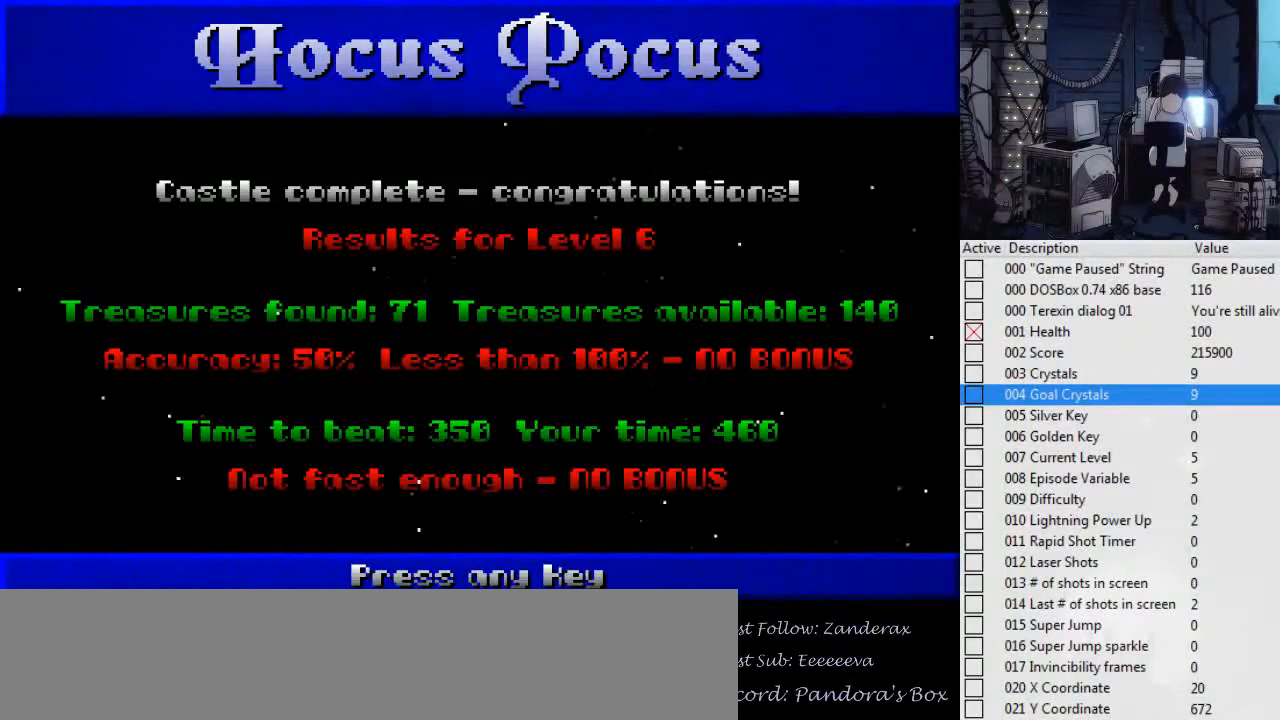
Gameplay with keyboard; each line is a JSON object with the keys held at the frame after it. "events" lists presses ("down") and releases ("up") of ".", "0", "1", "2", "3", "4", "5", "6", "7", "8", "9", "a", "alt_l", "alt_r", "b", "backslash", "backspace", "c", "caps_lock", "comma", "ctrl_l", "ctrl_r", "d", "down", "e", "escape", "f", "f1", "f10", "f11", "f12", "f2", "f3", "f4", "f5", "f6", "f7", "f8", "f9", "g", "h", "i", "j", "k", "l", "left", "m", "n", "o", "p", "q", "r", "return", "right", "s", "shift_l", "shift_r", "space", "super", "t", "tab", "tilde", "u", "up", "v", "w", "x", "y" and "z" between this image and that frame as [ms after this image, input, new state], when the widget could be followed in between. No other keys are recorded. Mouse input is not recorded.
{"keys": [], "events": [[334, "return", "down"], [434, "return", "up"]]}
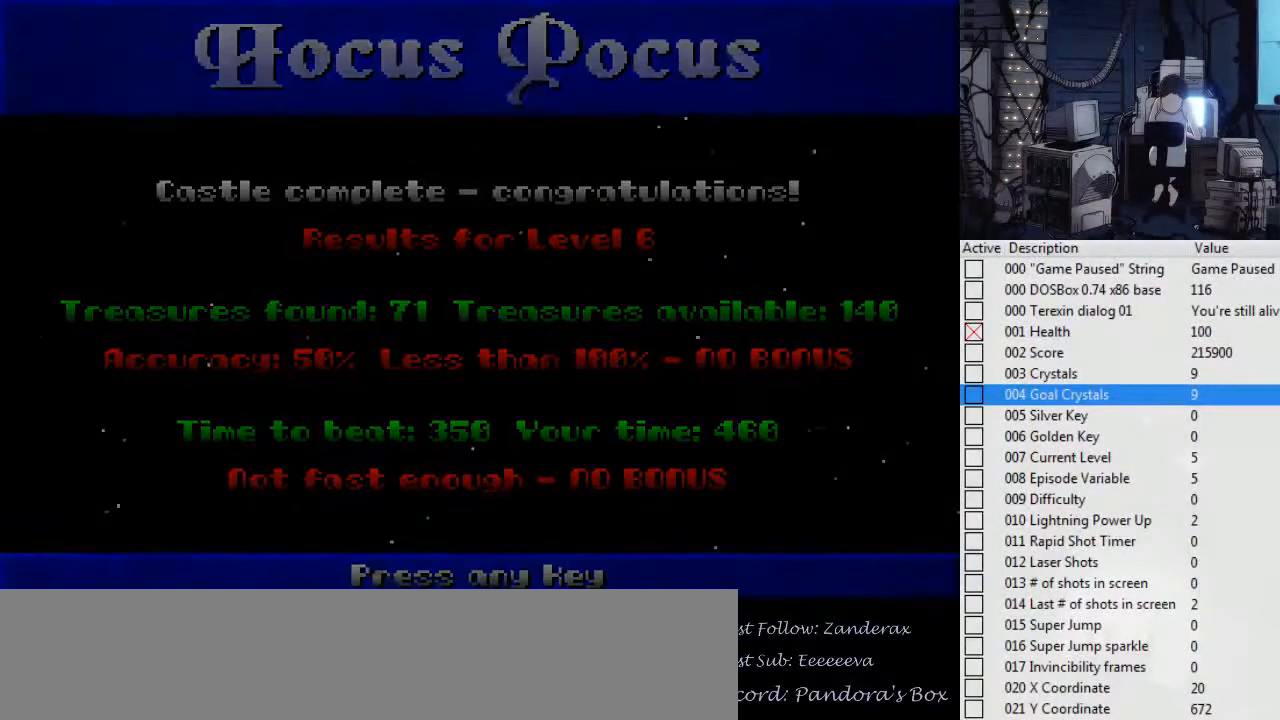
{"keys": ["up"], "events": [[334, "up", "down"]]}
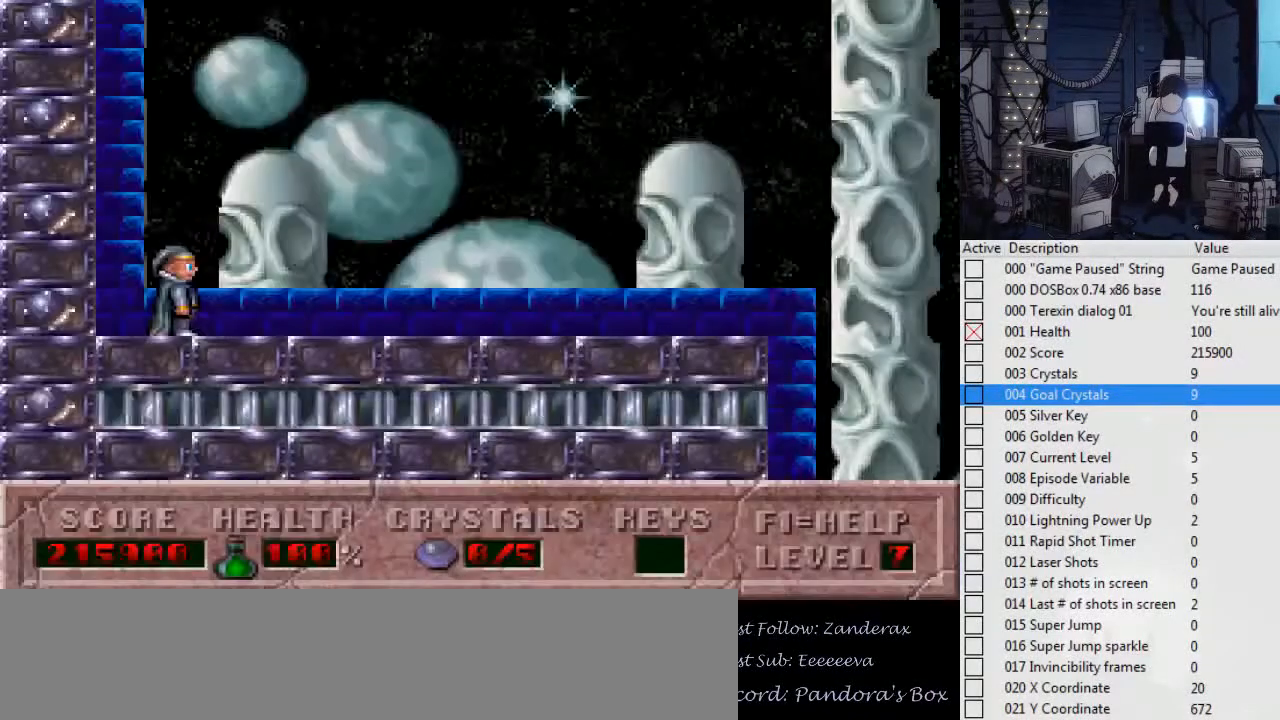
{"keys": ["up"], "events": []}
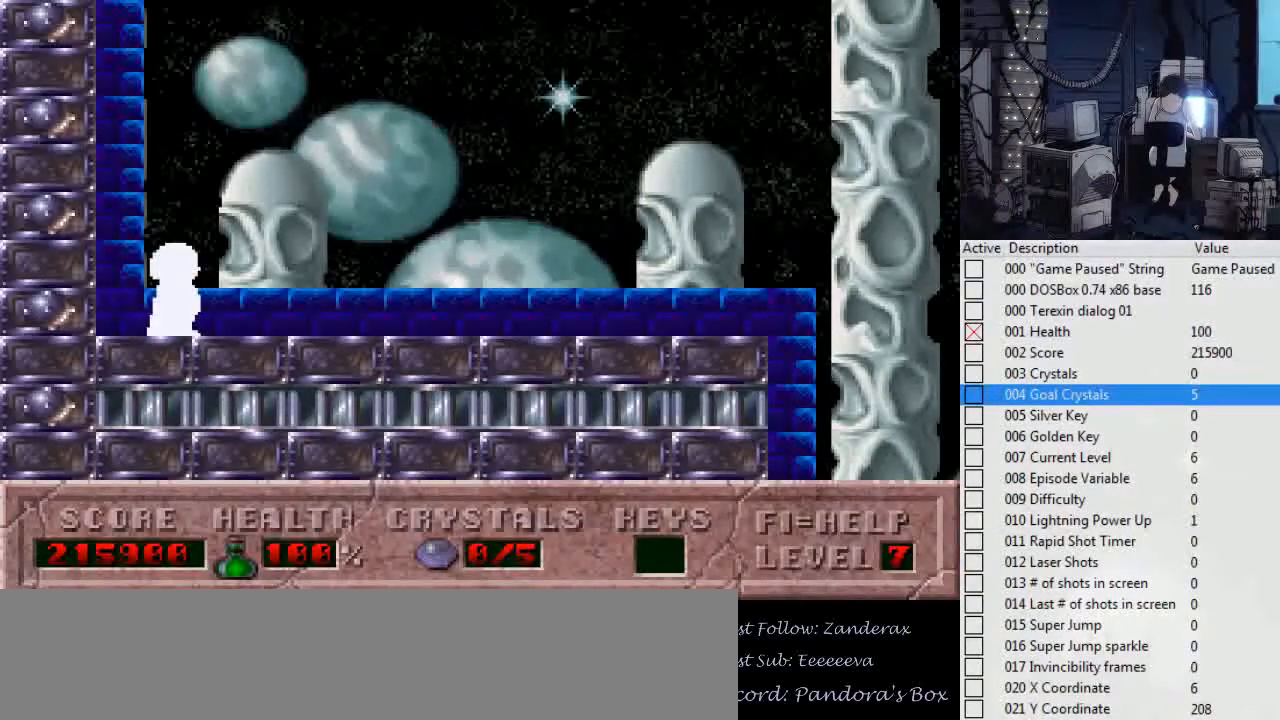
{"keys": ["right"], "events": [[234, "right", "down"], [267, "up", "up"]]}
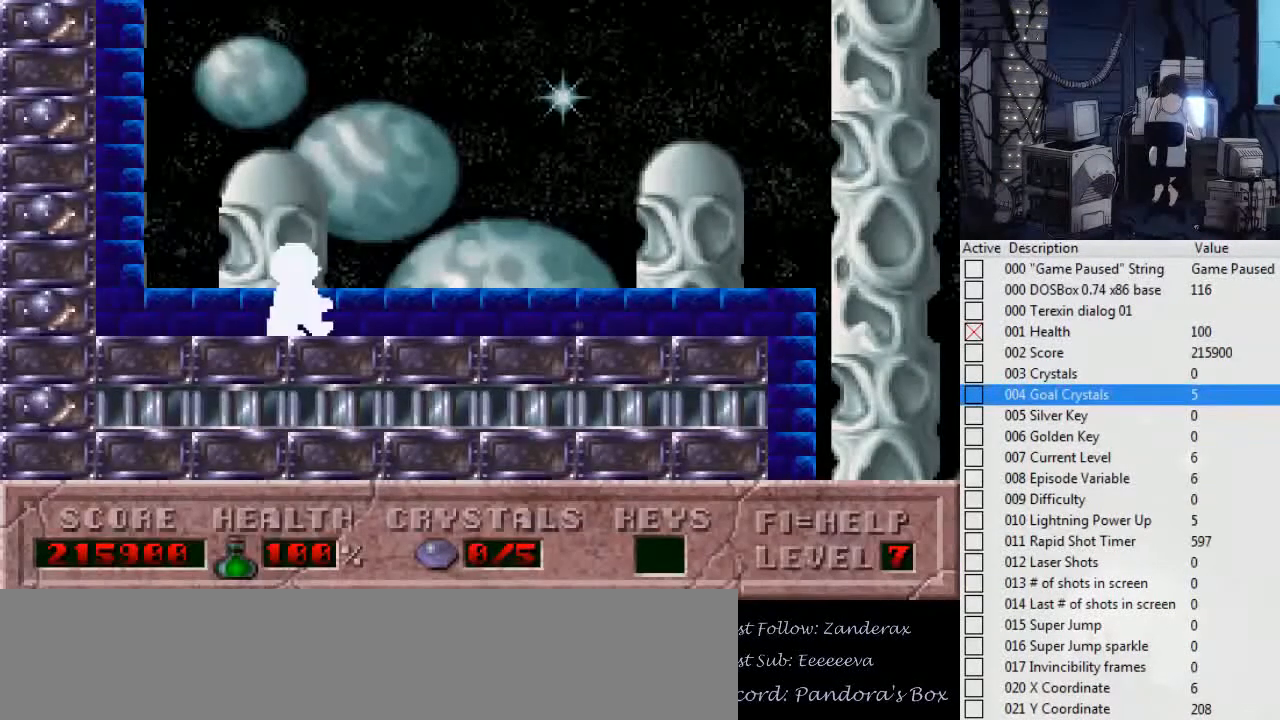
{"keys": ["right"], "events": []}
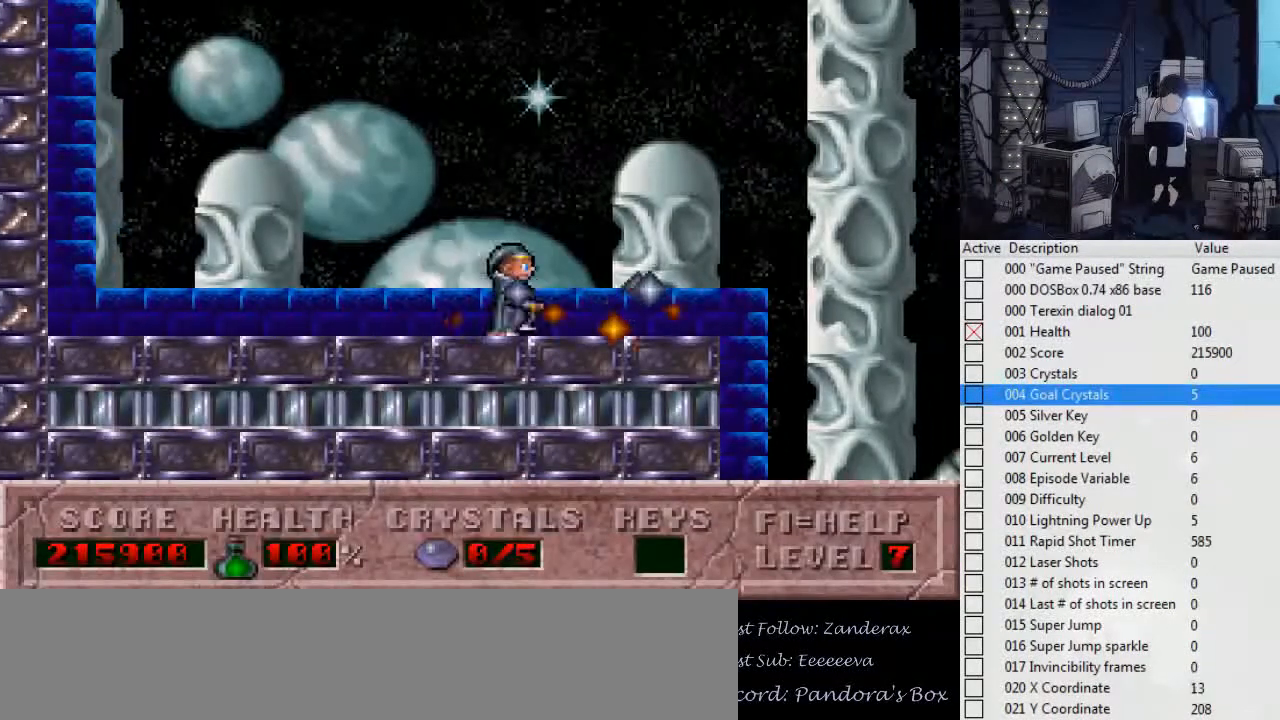
{"keys": ["right"], "events": []}
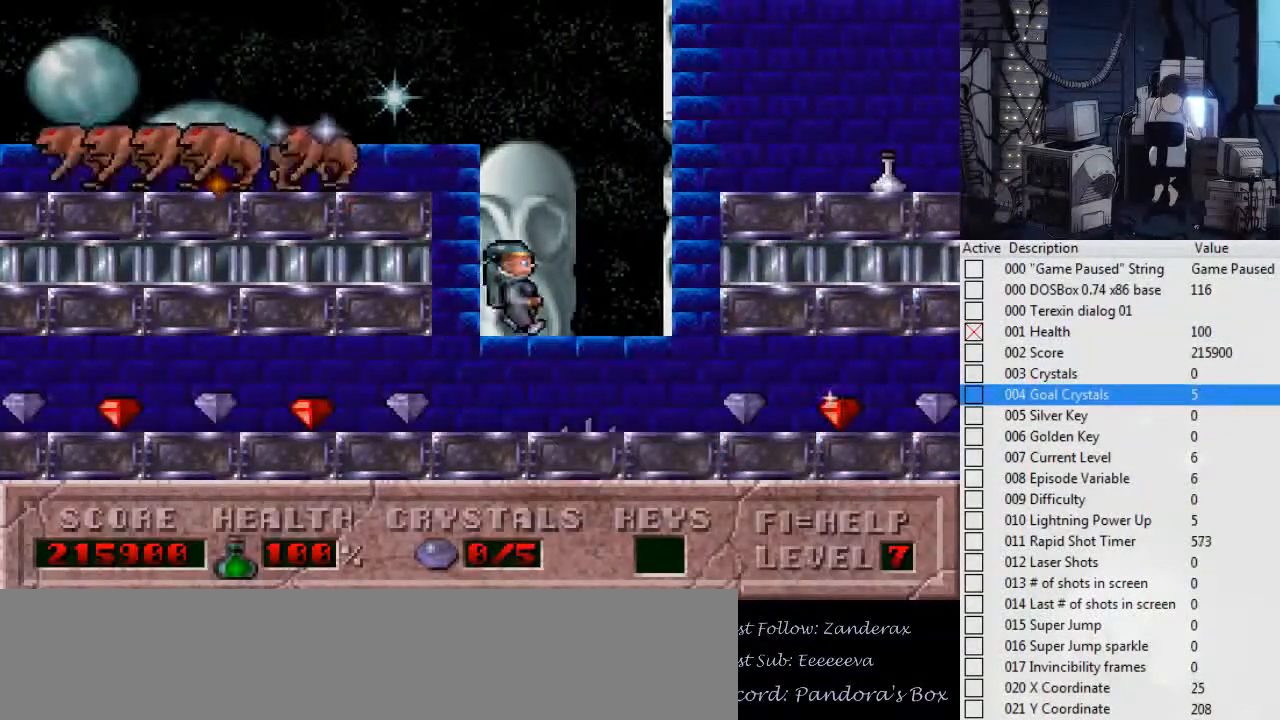
{"keys": ["right"], "events": []}
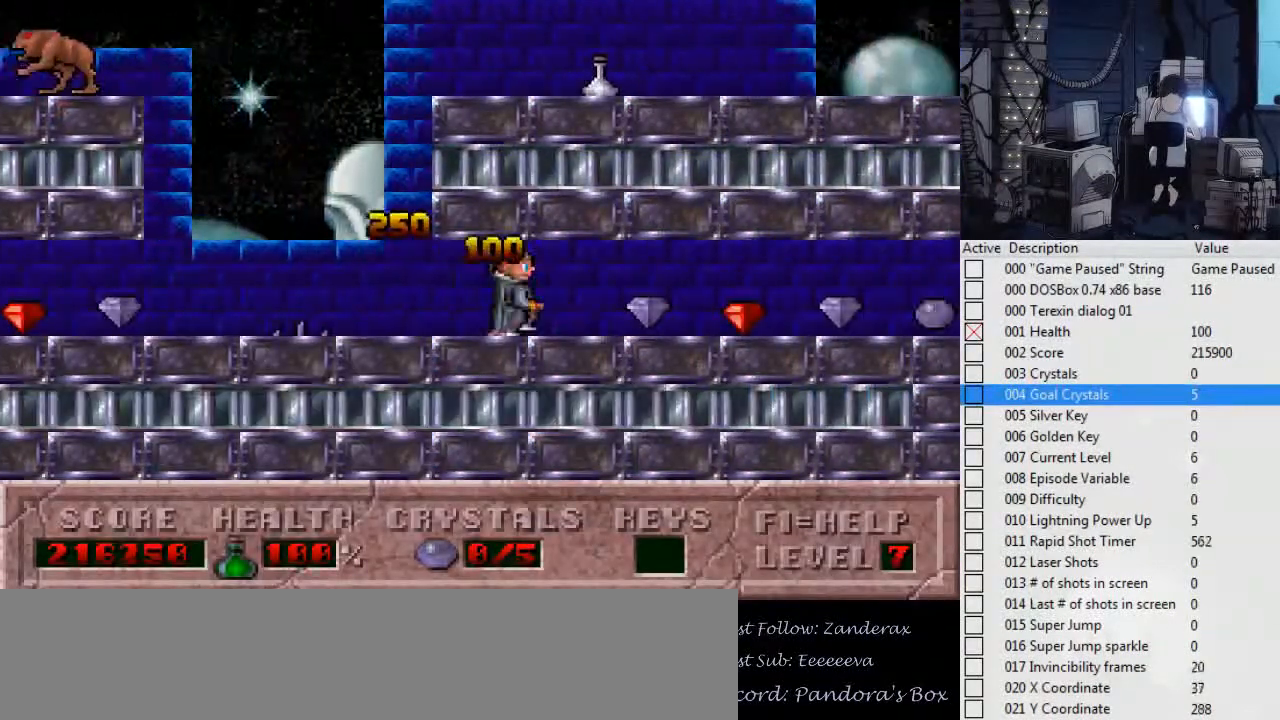
{"keys": ["right"], "events": []}
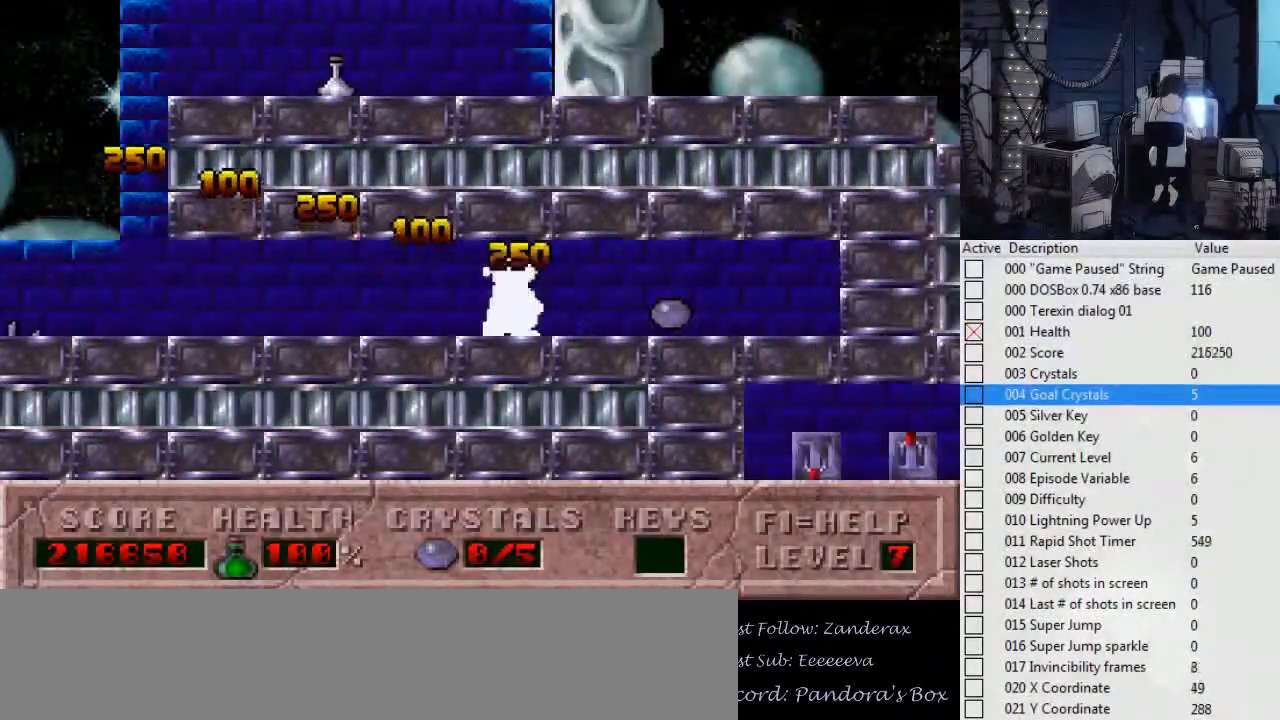
{"keys": ["left"], "events": [[200, "left", "down"], [200, "right", "up"]]}
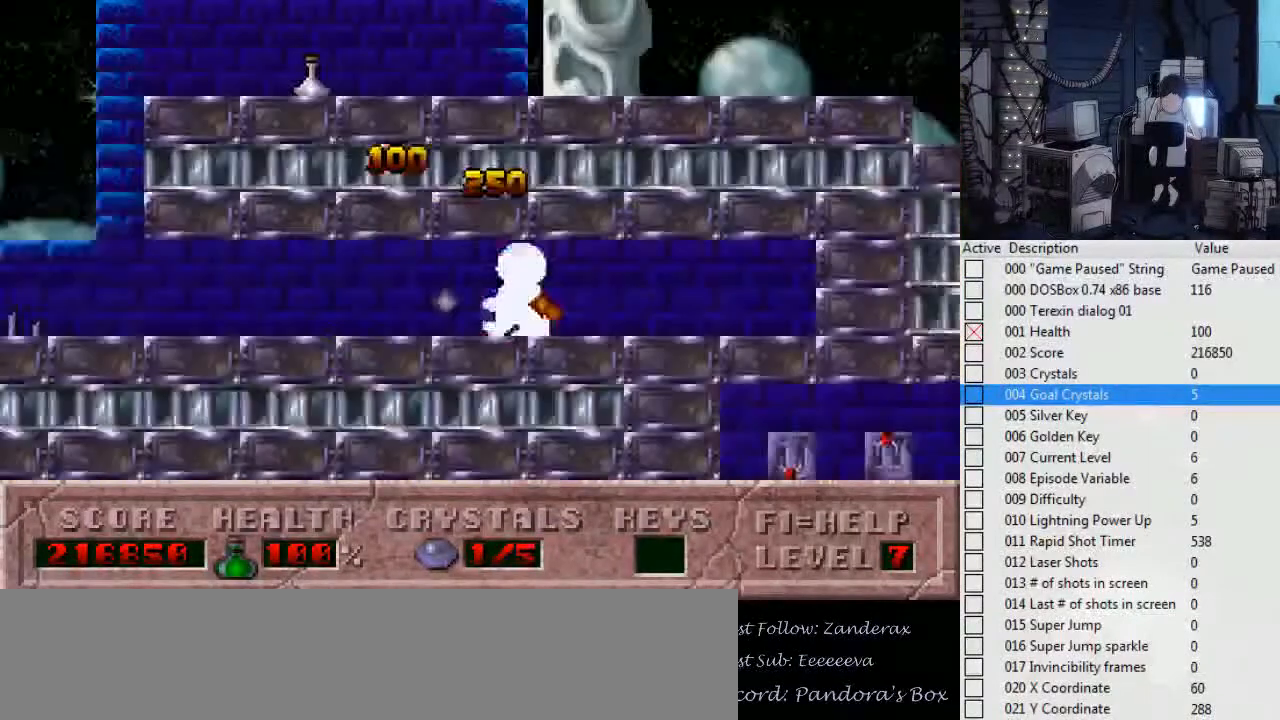
{"keys": ["left"], "events": []}
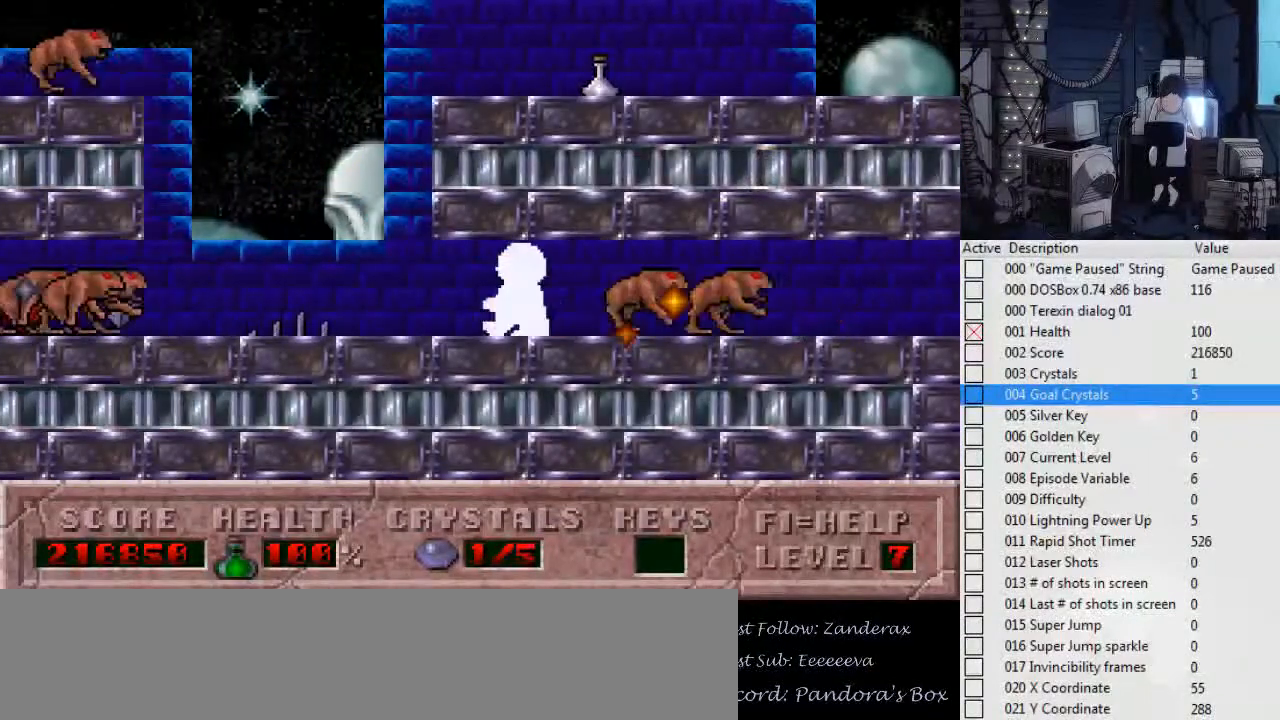
{"keys": ["left"], "events": []}
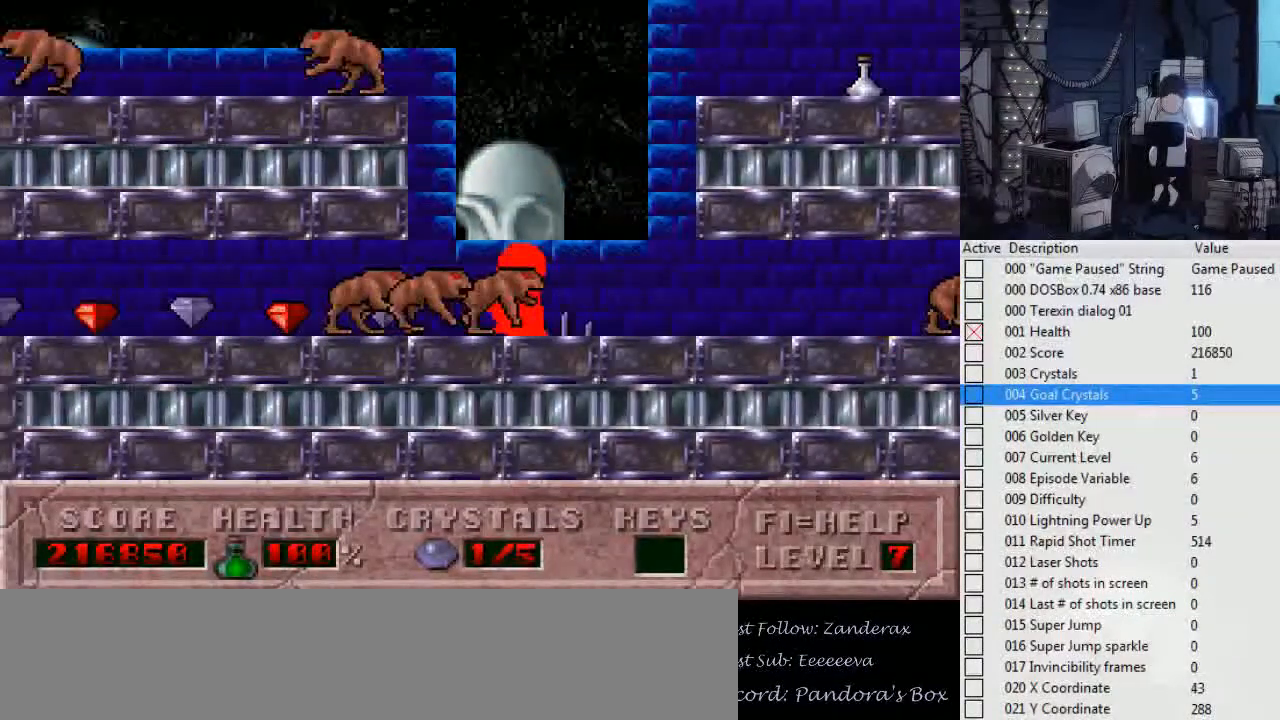
{"keys": ["left"], "events": []}
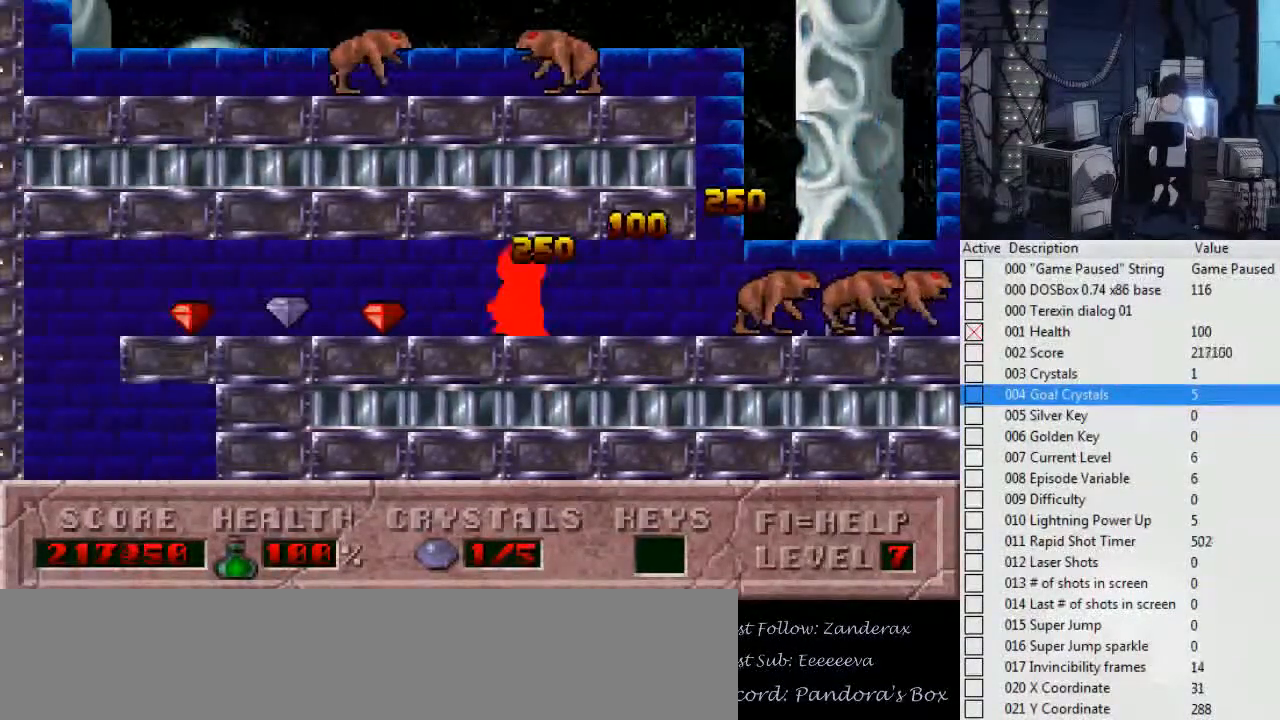
{"keys": ["left"], "events": []}
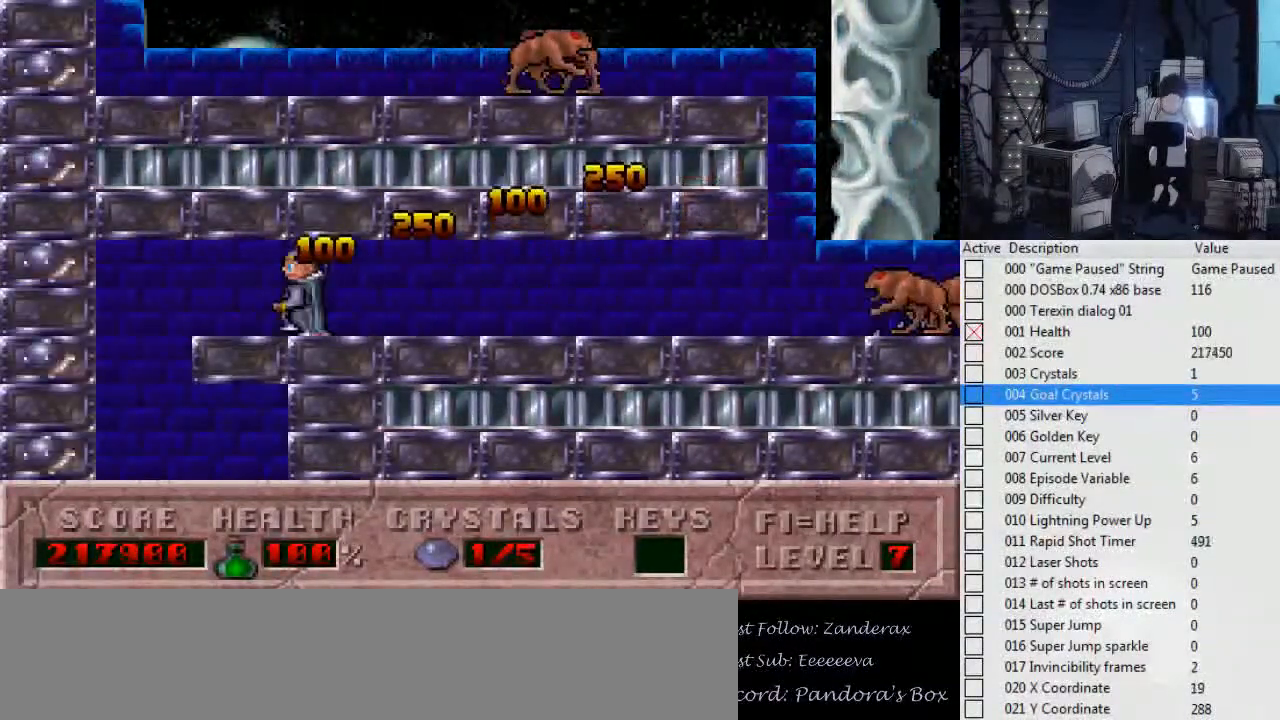
{"keys": ["right"], "events": [[200, "left", "up"], [200, "right", "down"]]}
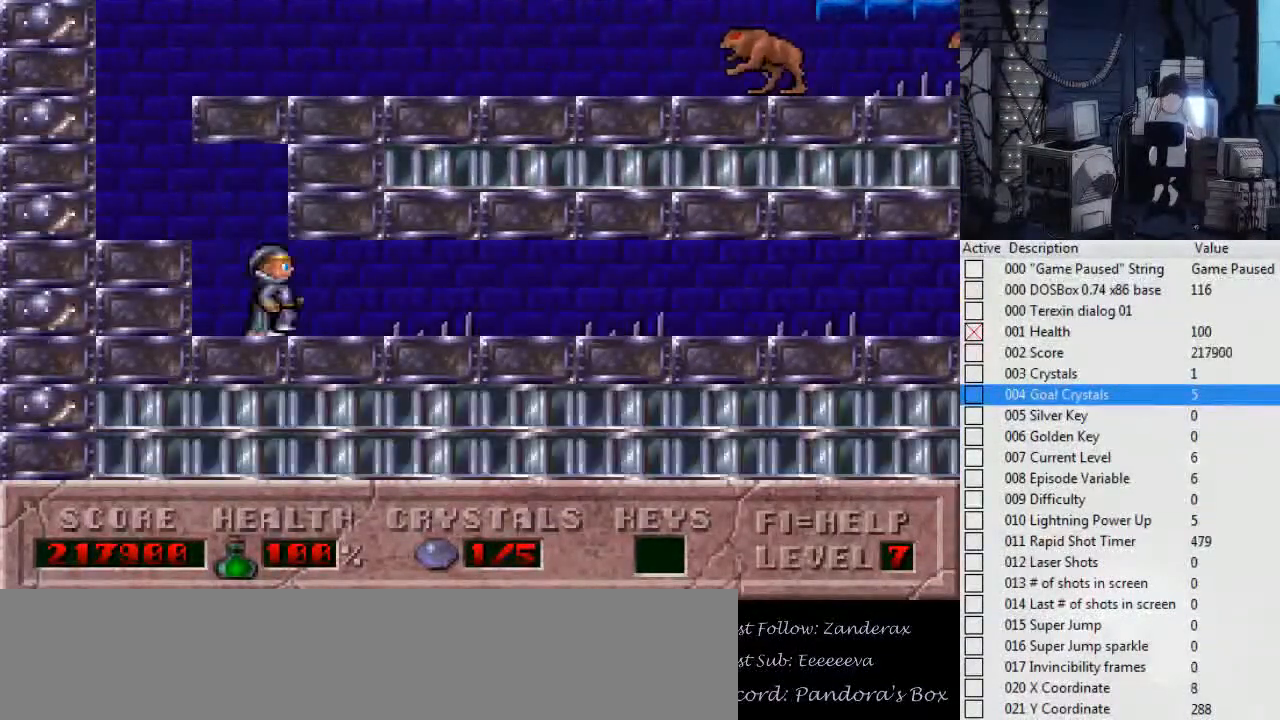
{"keys": ["right"], "events": []}
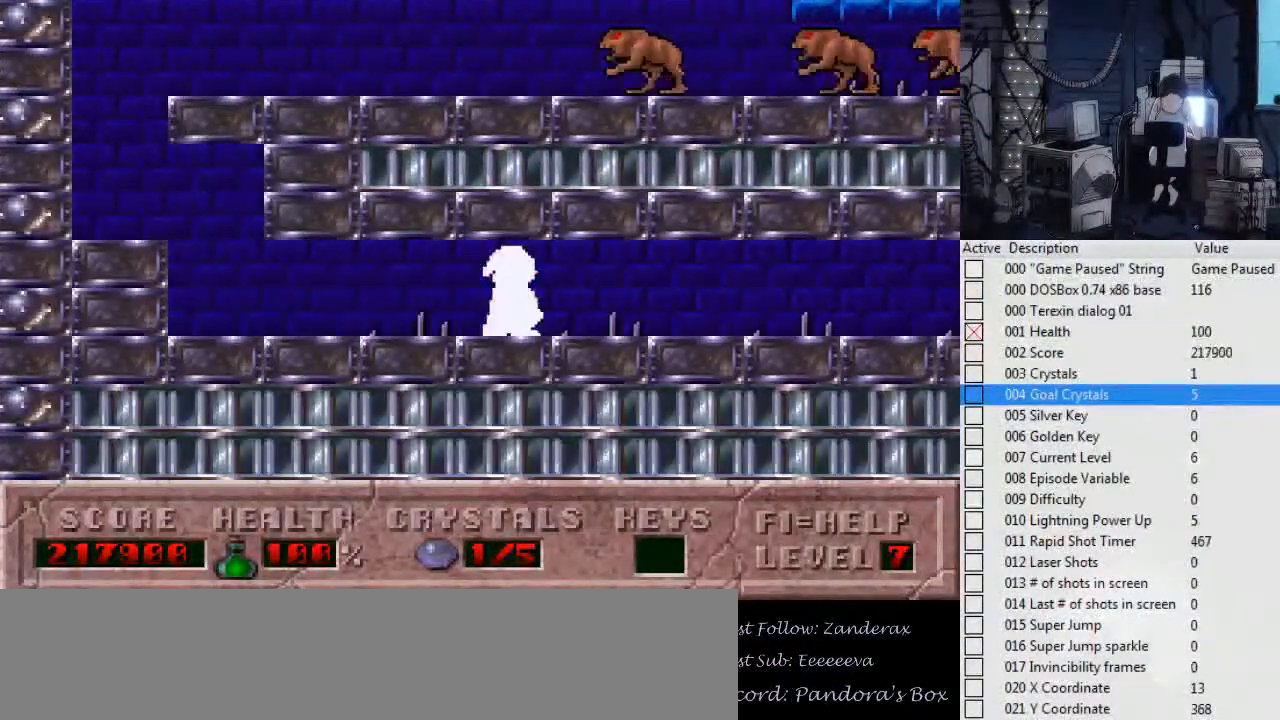
{"keys": ["right"], "events": []}
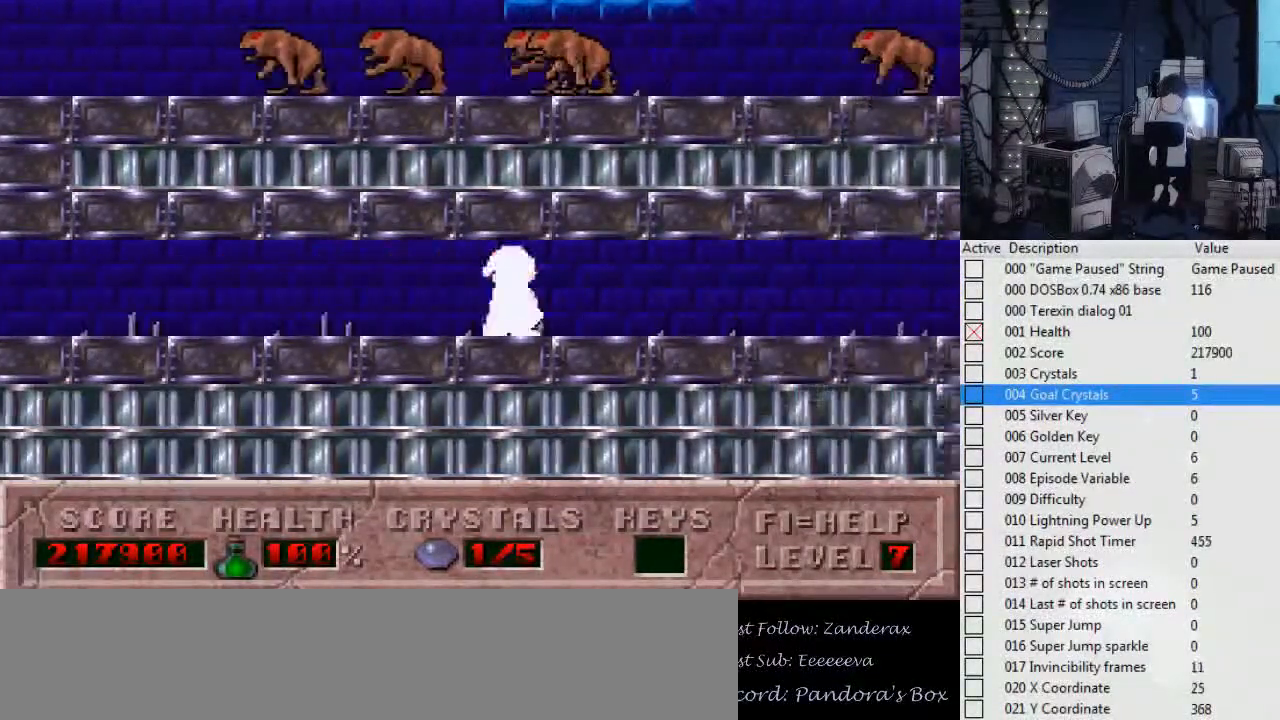
{"keys": ["right"], "events": []}
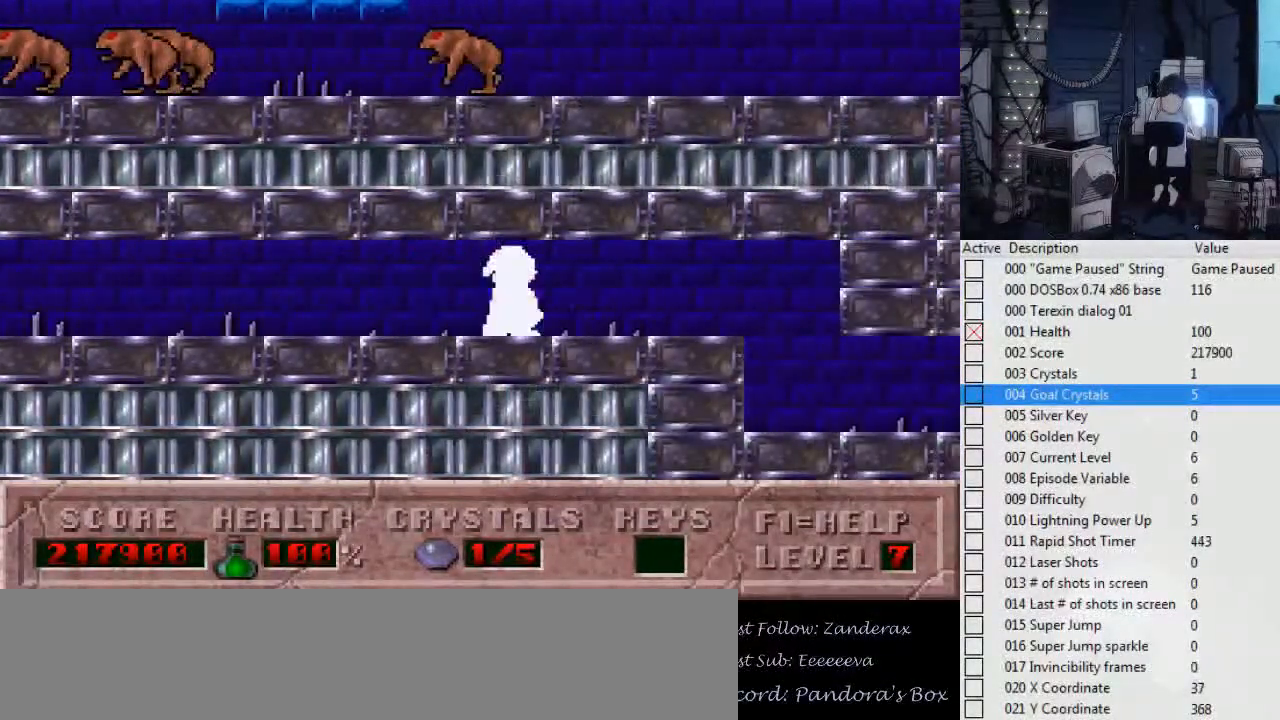
{"keys": ["right"], "events": []}
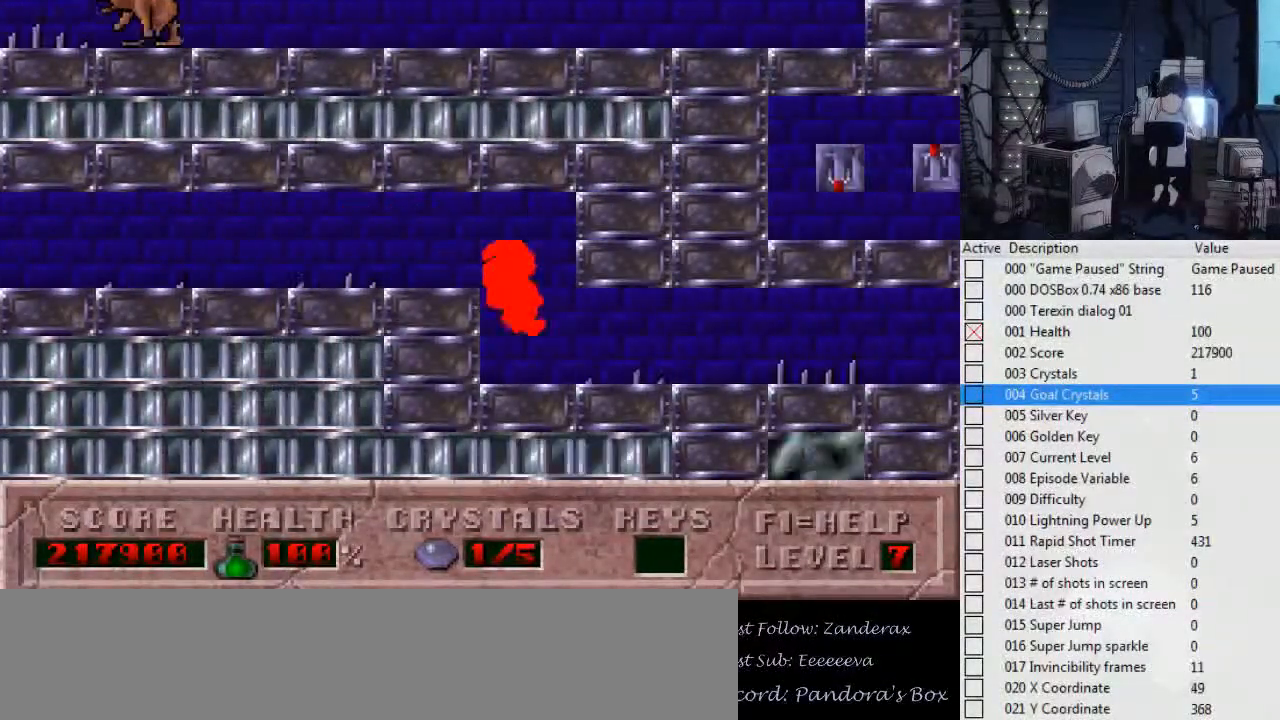
{"keys": ["right"], "events": []}
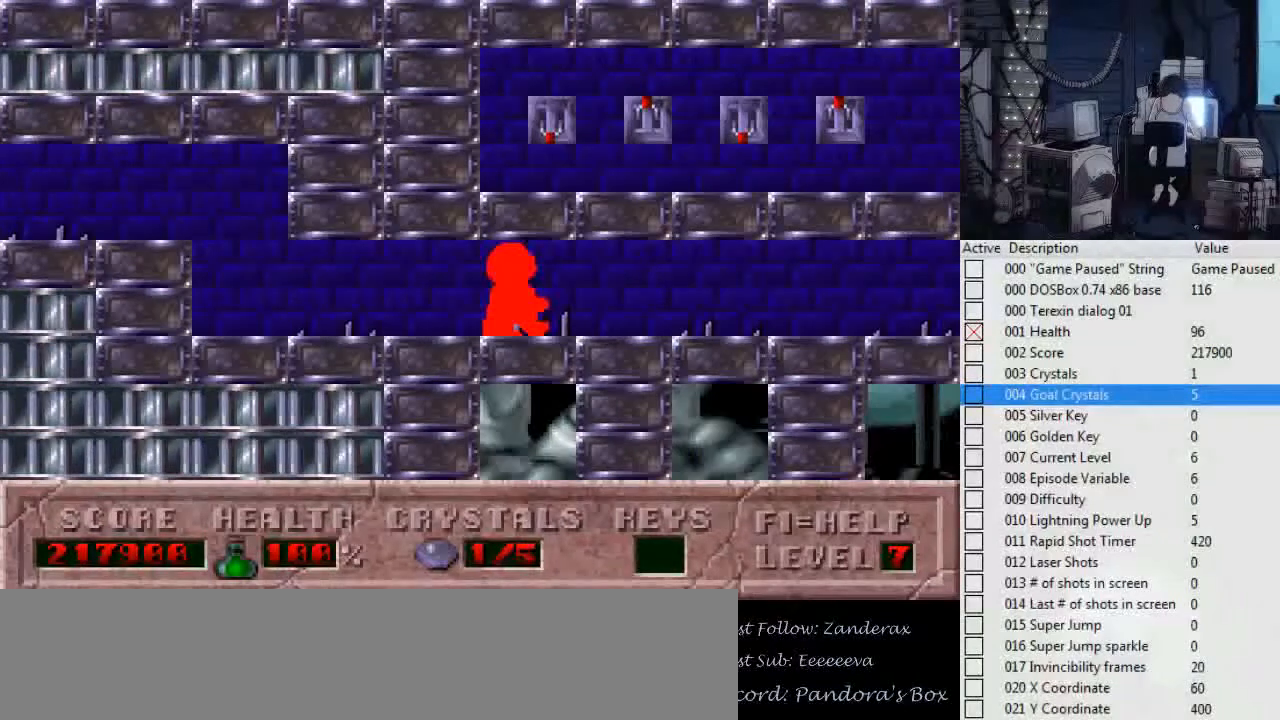
{"keys": ["right"], "events": []}
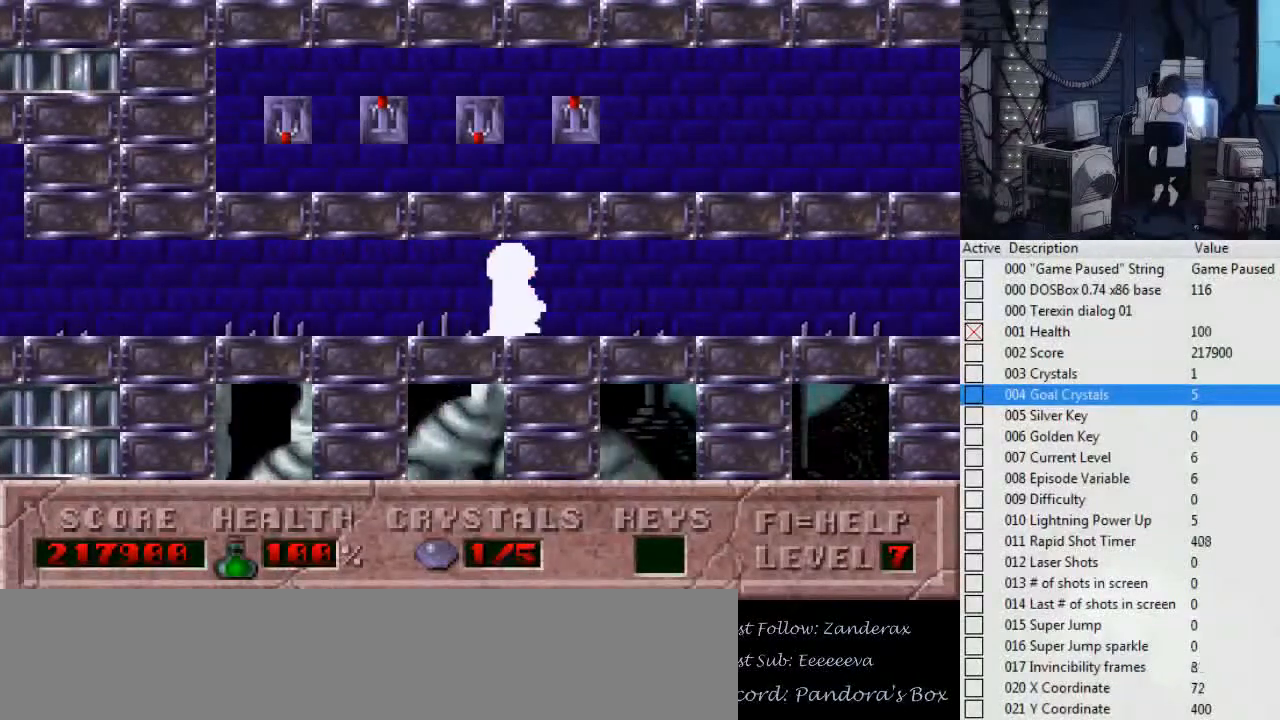
{"keys": ["right"], "events": []}
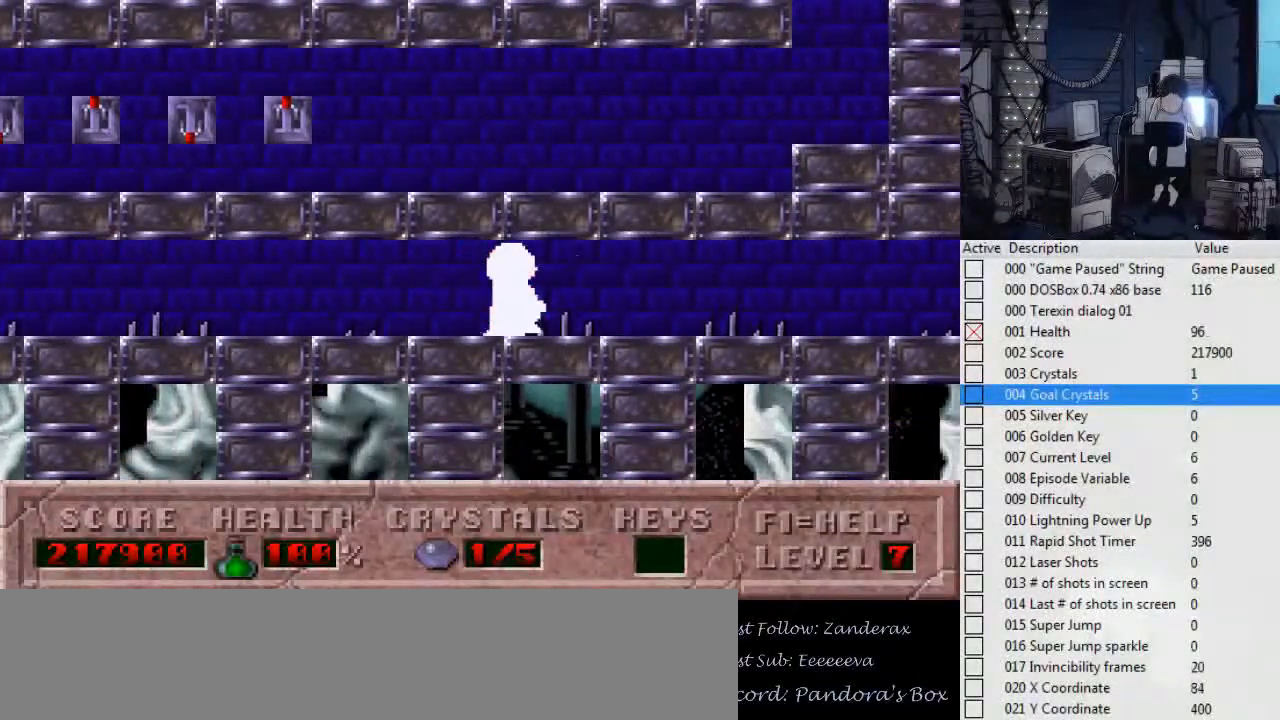
{"keys": ["right"], "events": []}
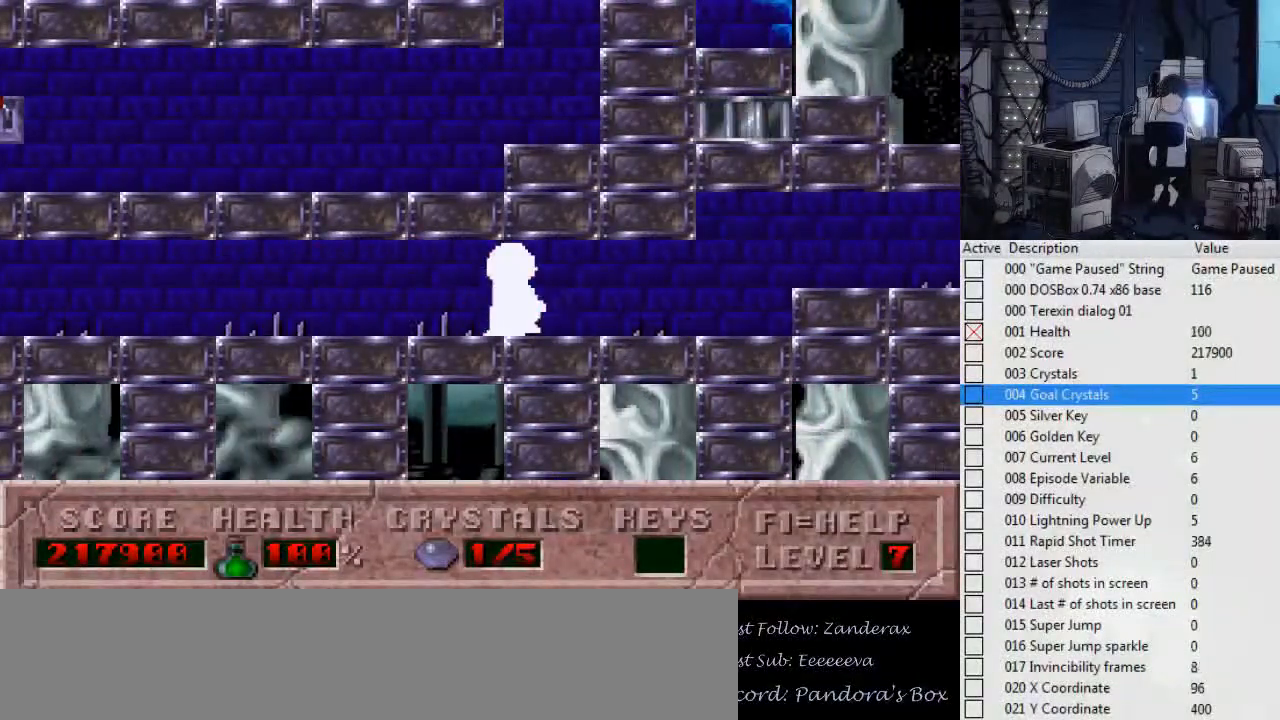
{"keys": ["right"], "events": []}
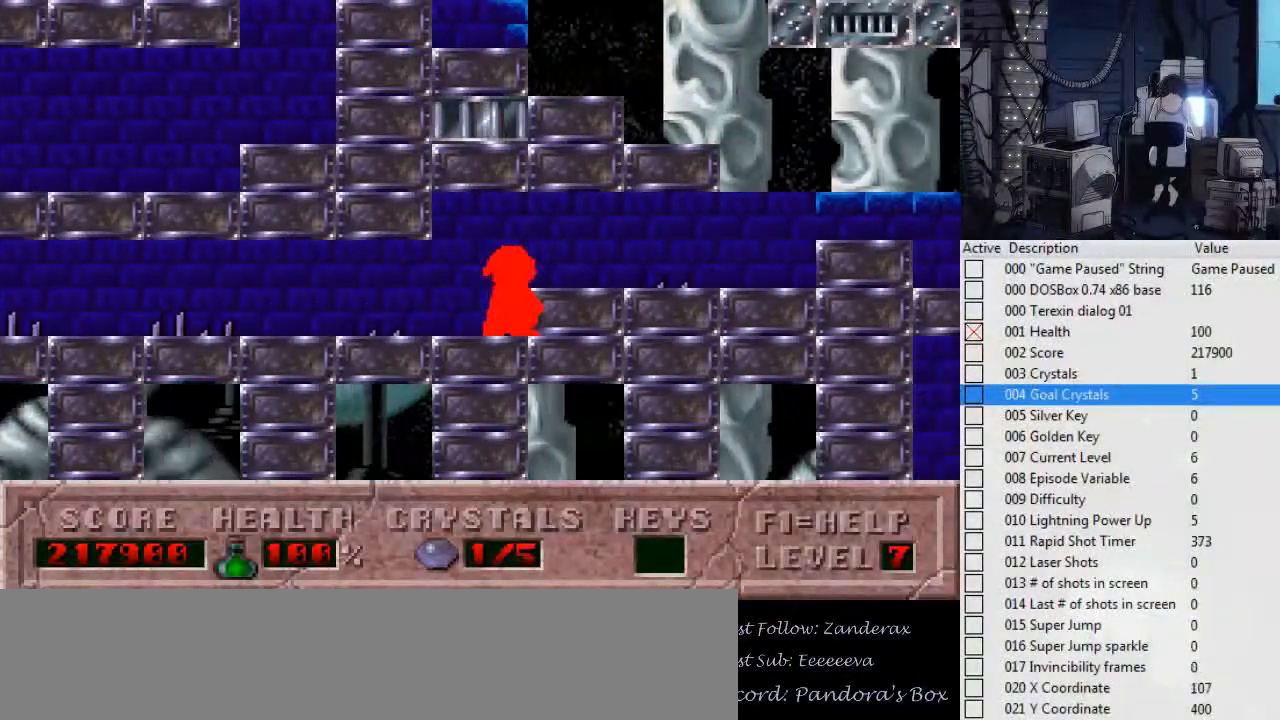
{"keys": ["ctrl_l", "left"], "events": [[400, "left", "down"], [434, "ctrl_l", "down"], [434, "right", "up"]]}
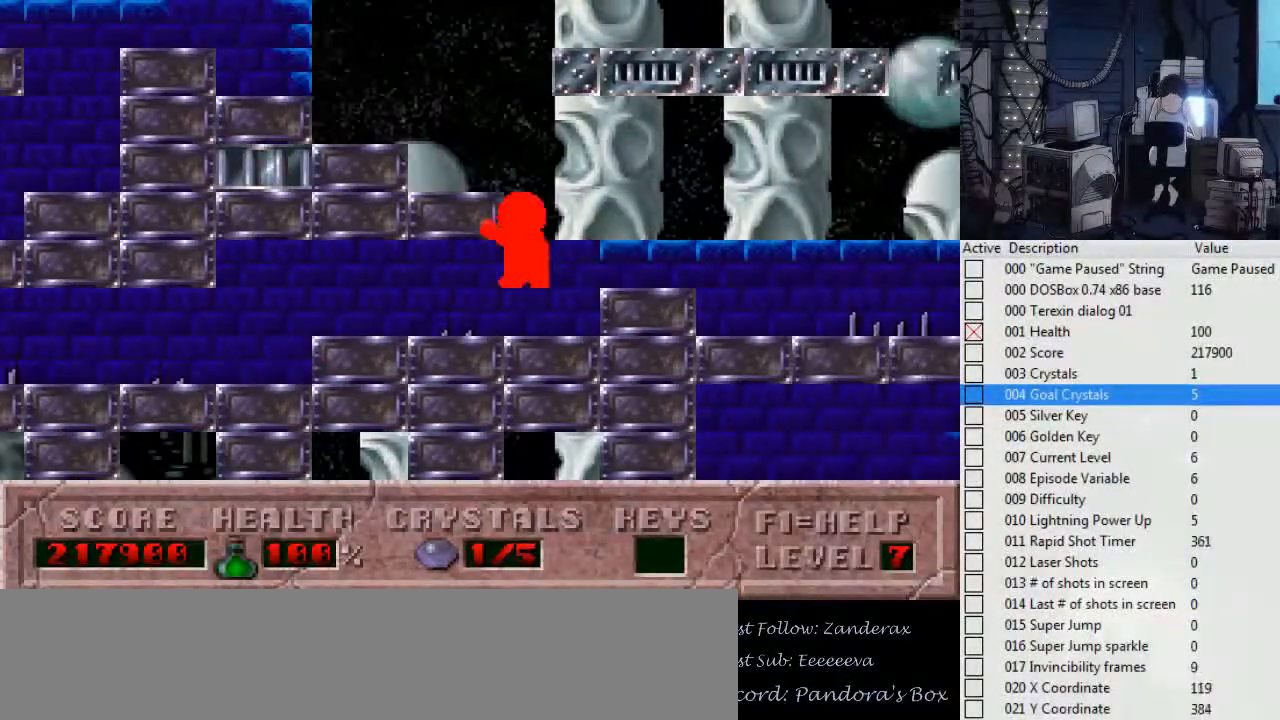
{"keys": [], "events": [[367, "ctrl_l", "up"], [500, "left", "up"]]}
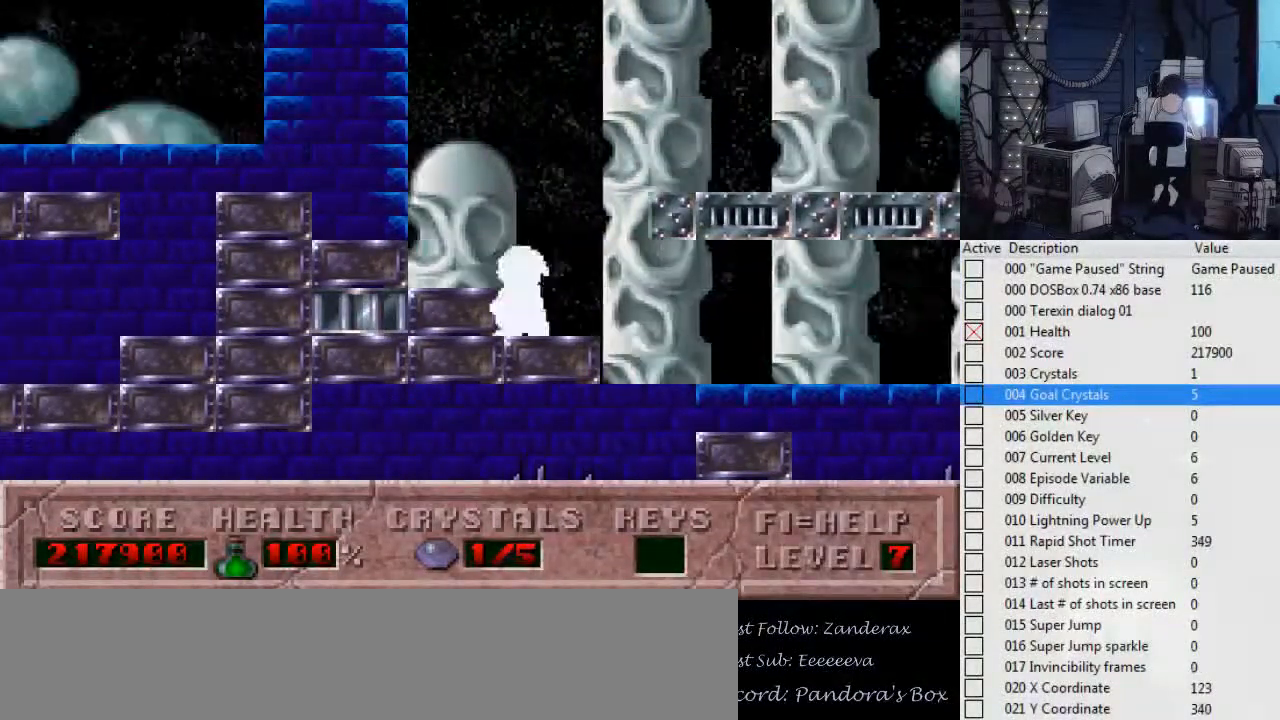
{"keys": [], "events": []}
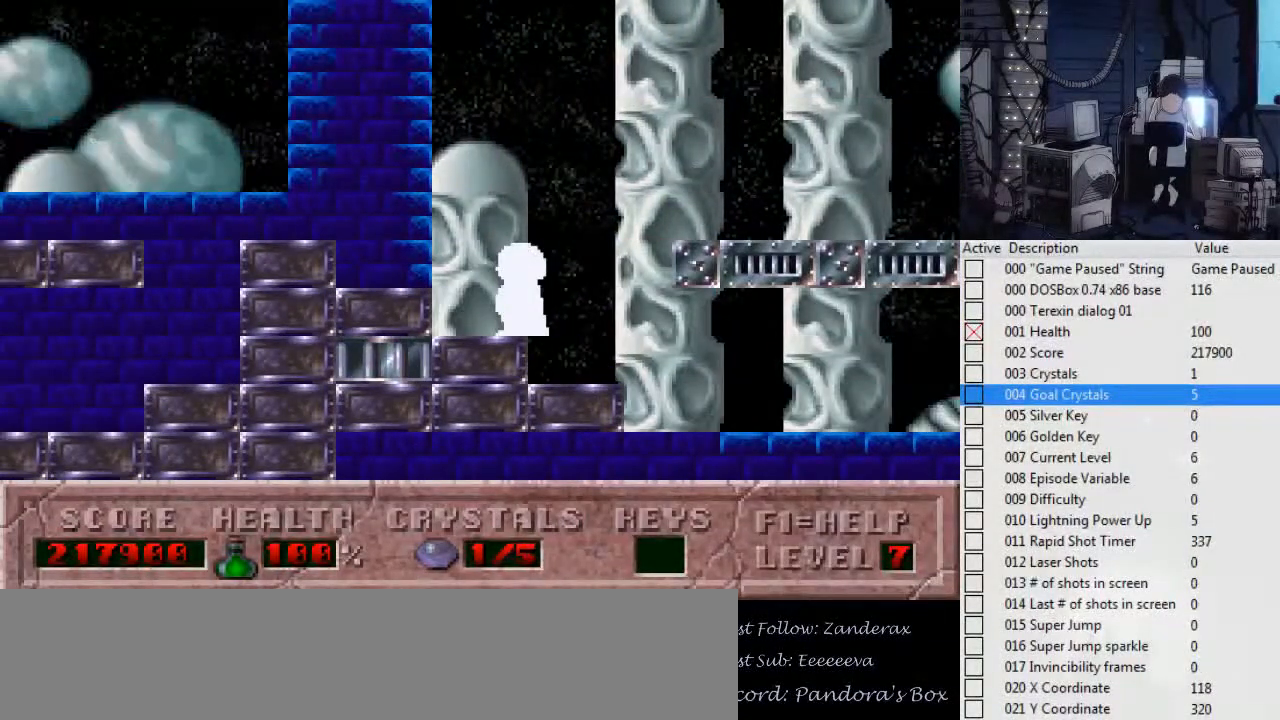
{"keys": [], "events": [[334, "right", "down"], [434, "right", "up"]]}
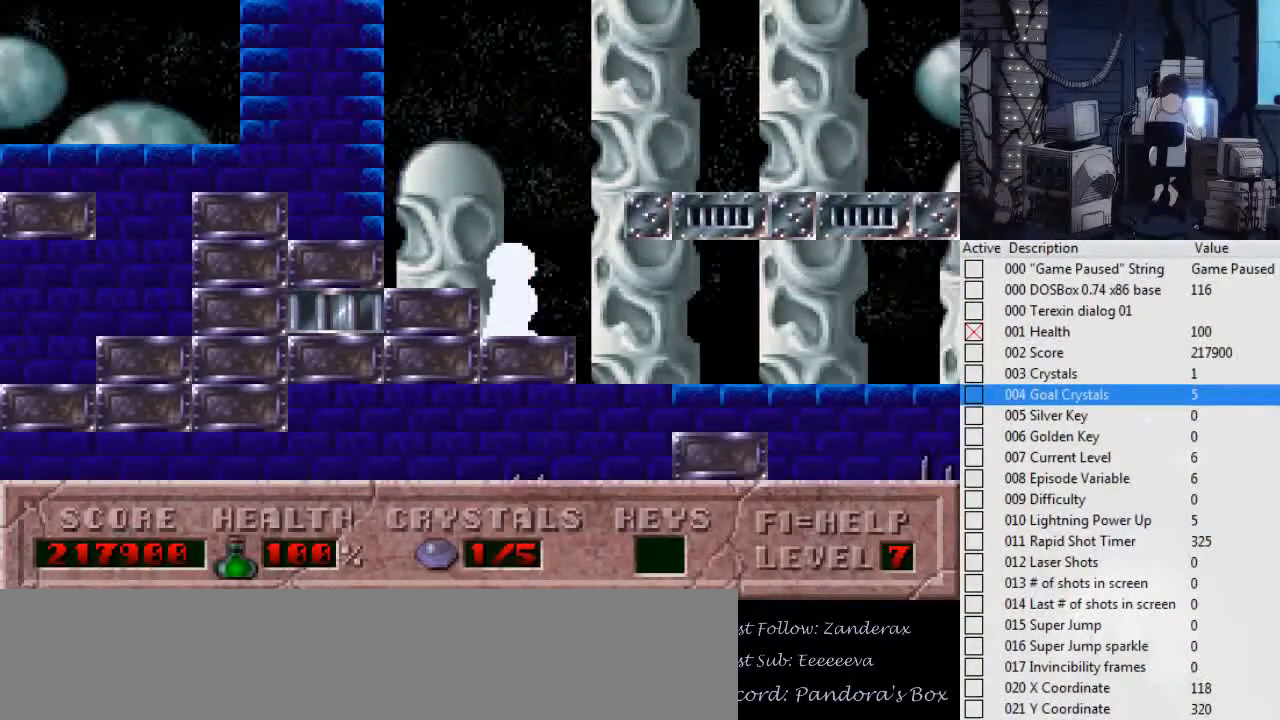
{"keys": ["ctrl_l", "right"], "events": [[200, "ctrl_l", "down"], [200, "right", "down"]]}